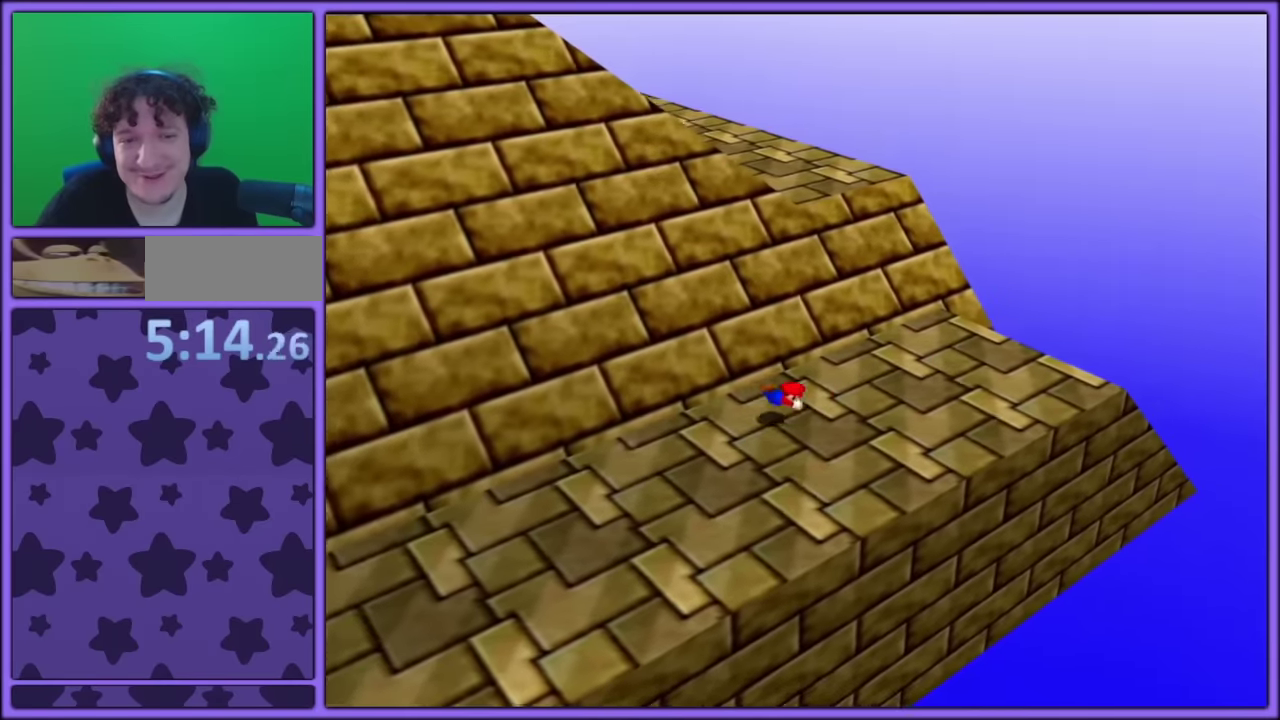
Gameplay with a controller (Nintendo layout); each line is a JSON object with the inputs held at the frame after it. "events" lists button and stick changes between this image and that frame as [ms after this image, input, new state], when the widget could be followed in between. Not read: DPAD_RIGHT DPAD_UP L3 R3.
{"buttons": ["A"], "left_stick": "center", "events": [[50, "left_stick", "left"], [117, "A", "down"], [217, "A", "up"], [234, "left_stick", "up-left"], [284, "left_stick", "center"], [317, "A", "down"]]}
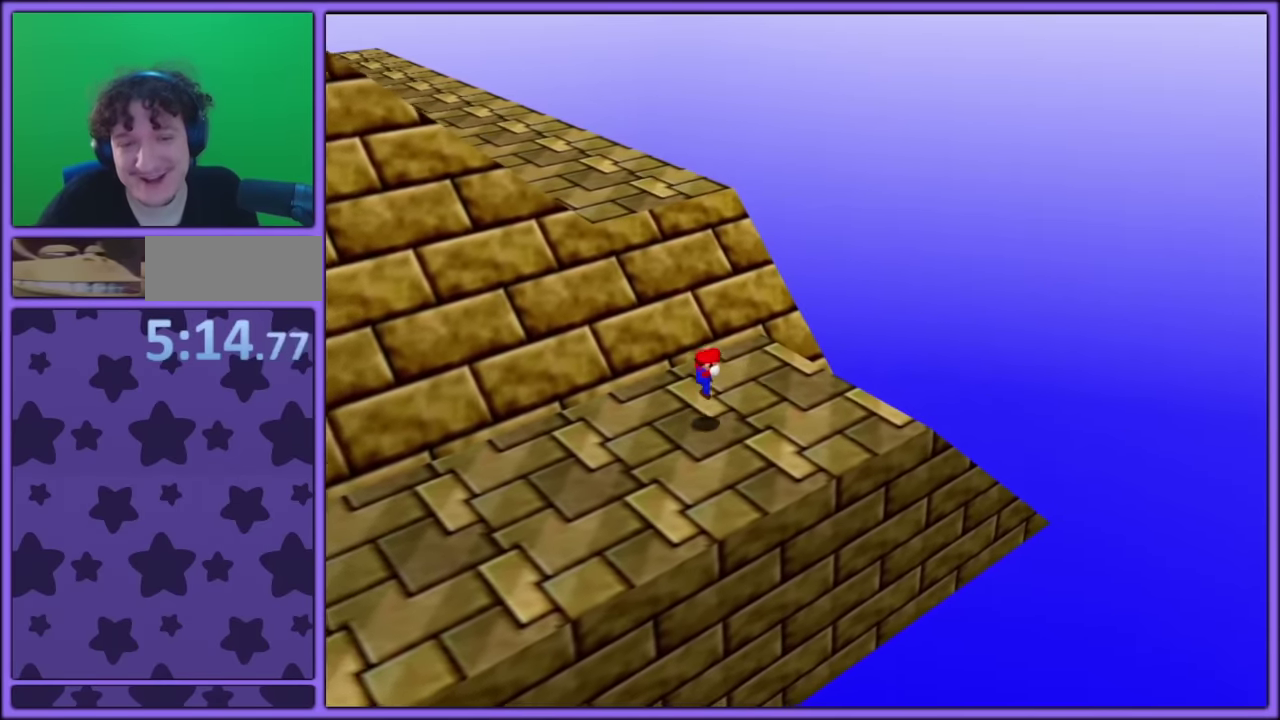
{"buttons": [], "left_stick": "up-left", "events": [[67, "left_stick", "up"], [300, "left_stick", "up-left"], [367, "A", "up"]]}
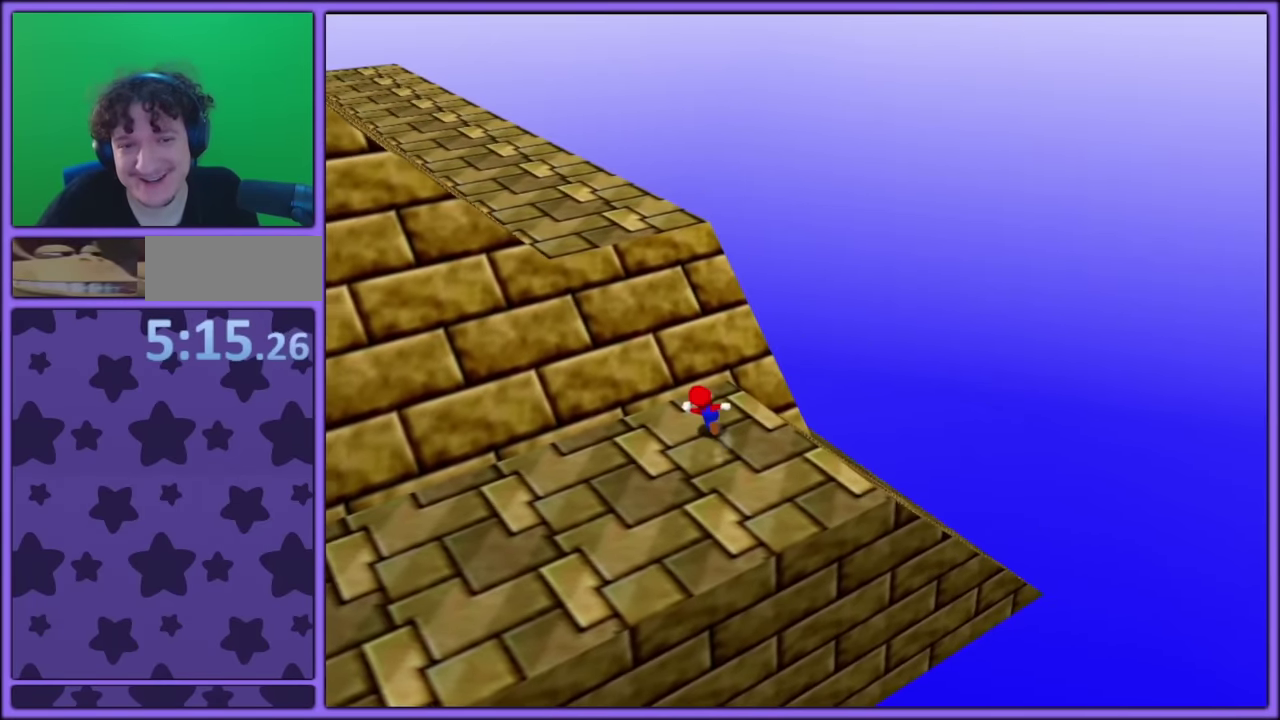
{"buttons": ["A"], "left_stick": "up-left", "events": [[84, "A", "down"]]}
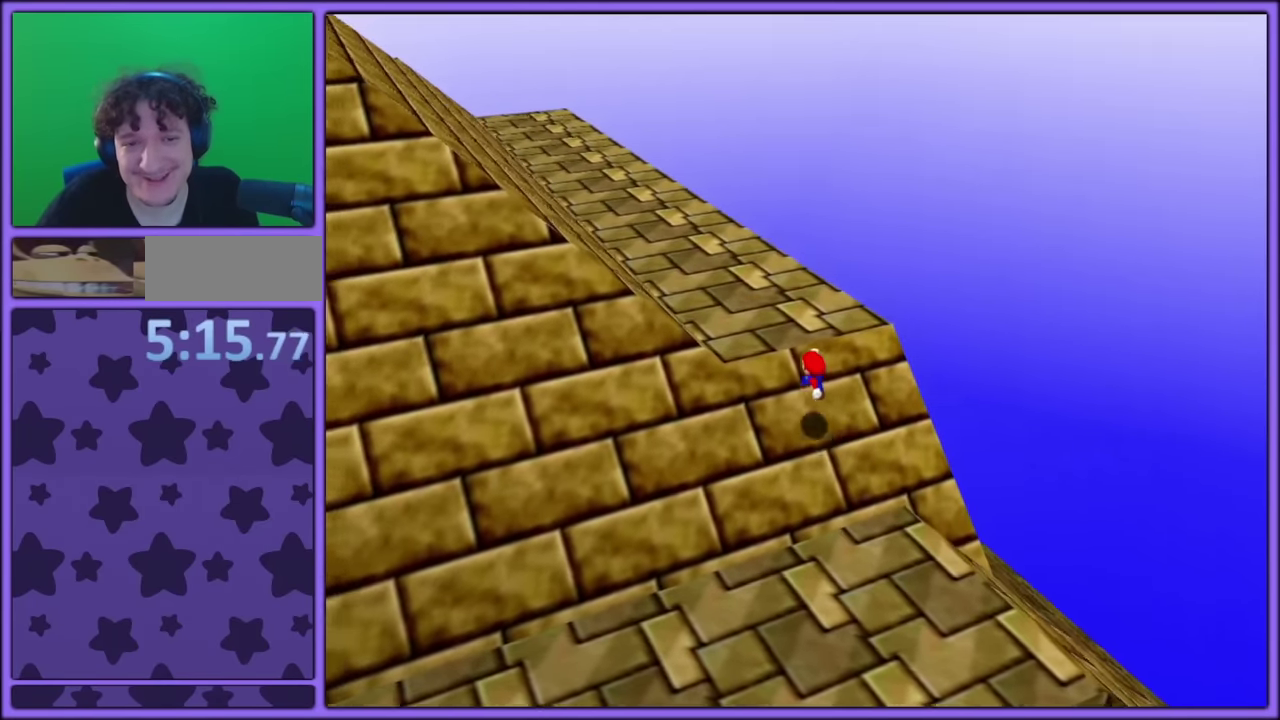
{"buttons": ["C_RIGHT"], "left_stick": "up-left", "events": [[17, "A", "up"], [117, "A", "down"], [200, "B", "down"], [267, "A", "up"], [300, "B", "up"], [500, "C_RIGHT", "down"]]}
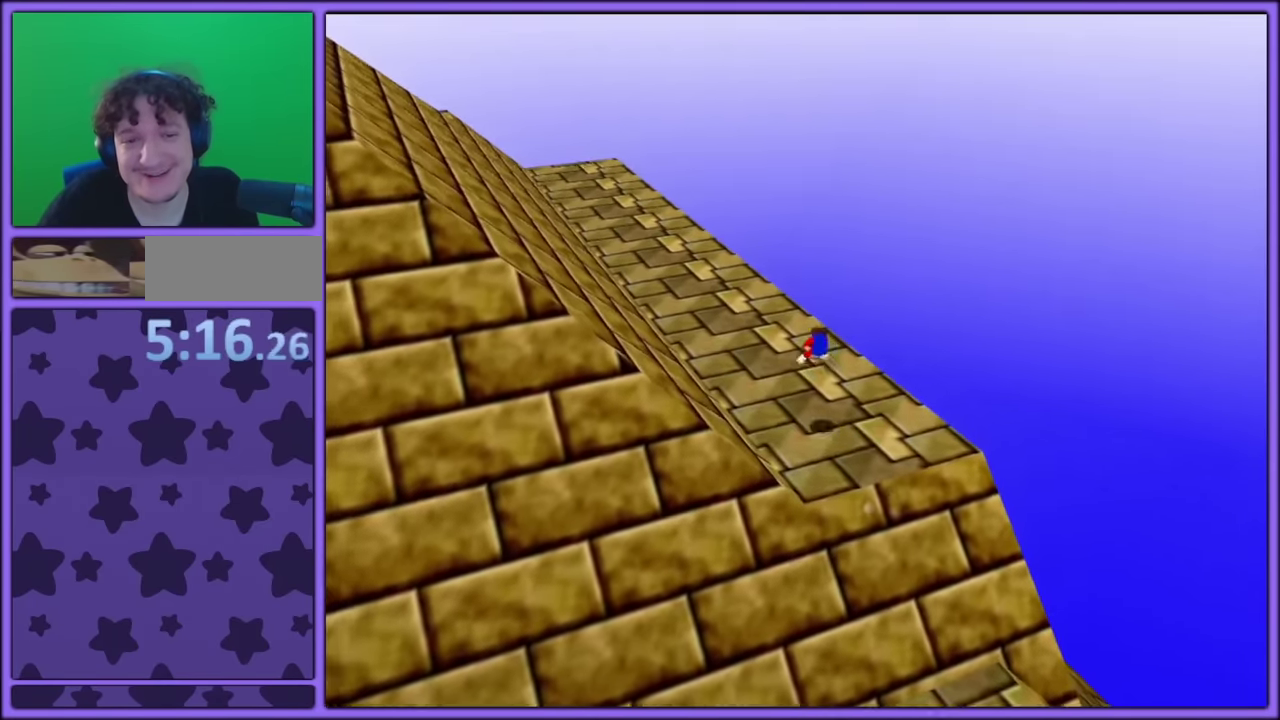
{"buttons": ["A"], "left_stick": "up-right"}
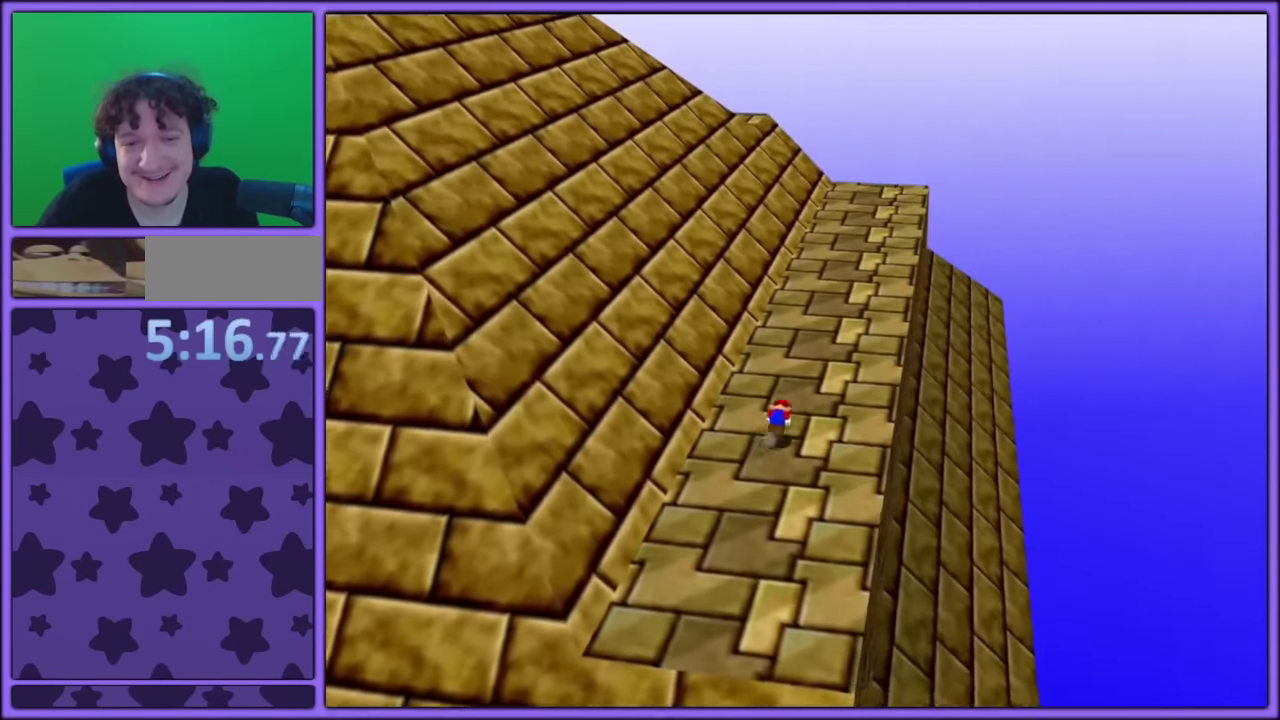
{"buttons": ["A"], "left_stick": "up", "events": [[17, "B", "down"], [67, "B", "up"], [67, "left_stick", "up"], [117, "A", "up"], [317, "A", "down"]]}
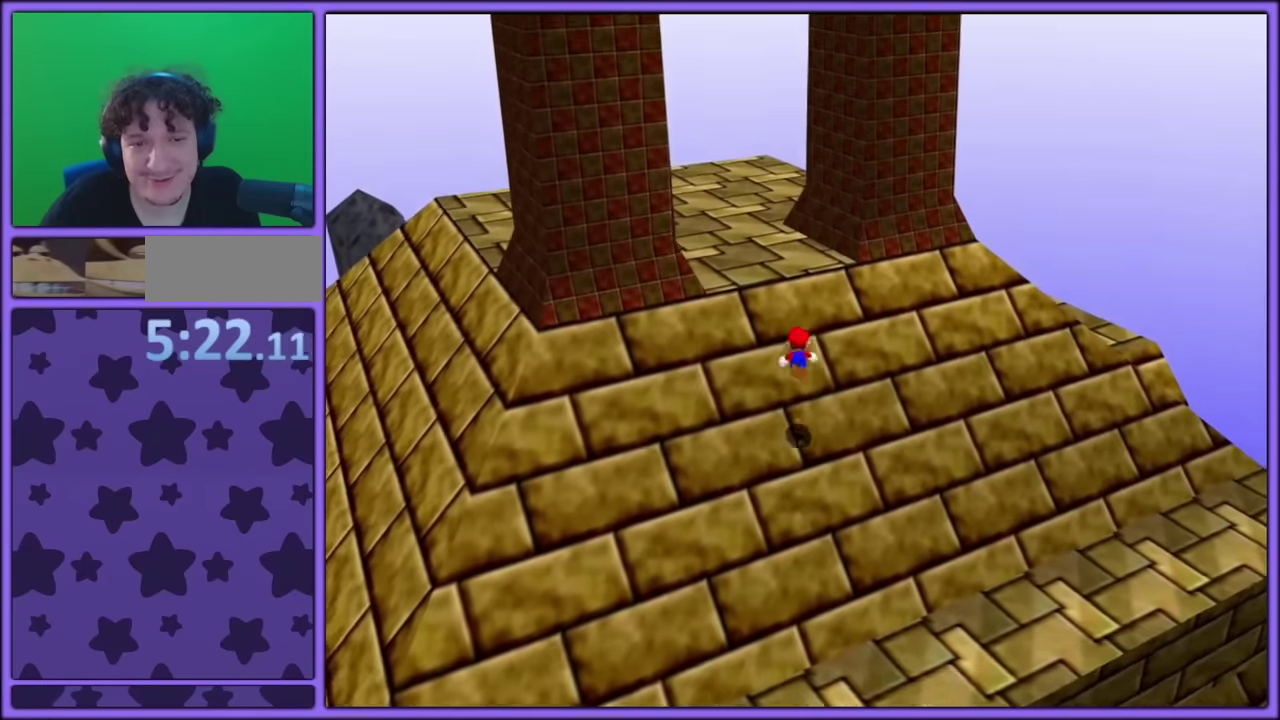
{"buttons": ["A"], "left_stick": "down-right"}
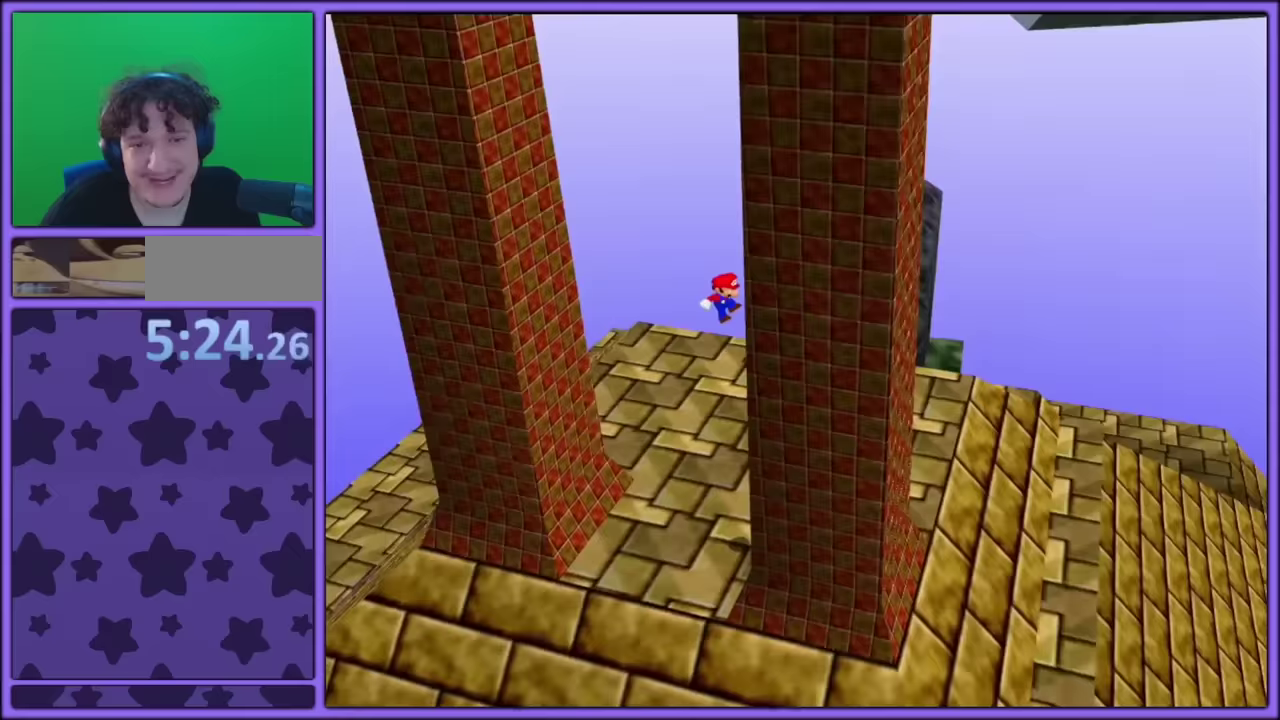
{"buttons": ["A"], "left_stick": "left"}
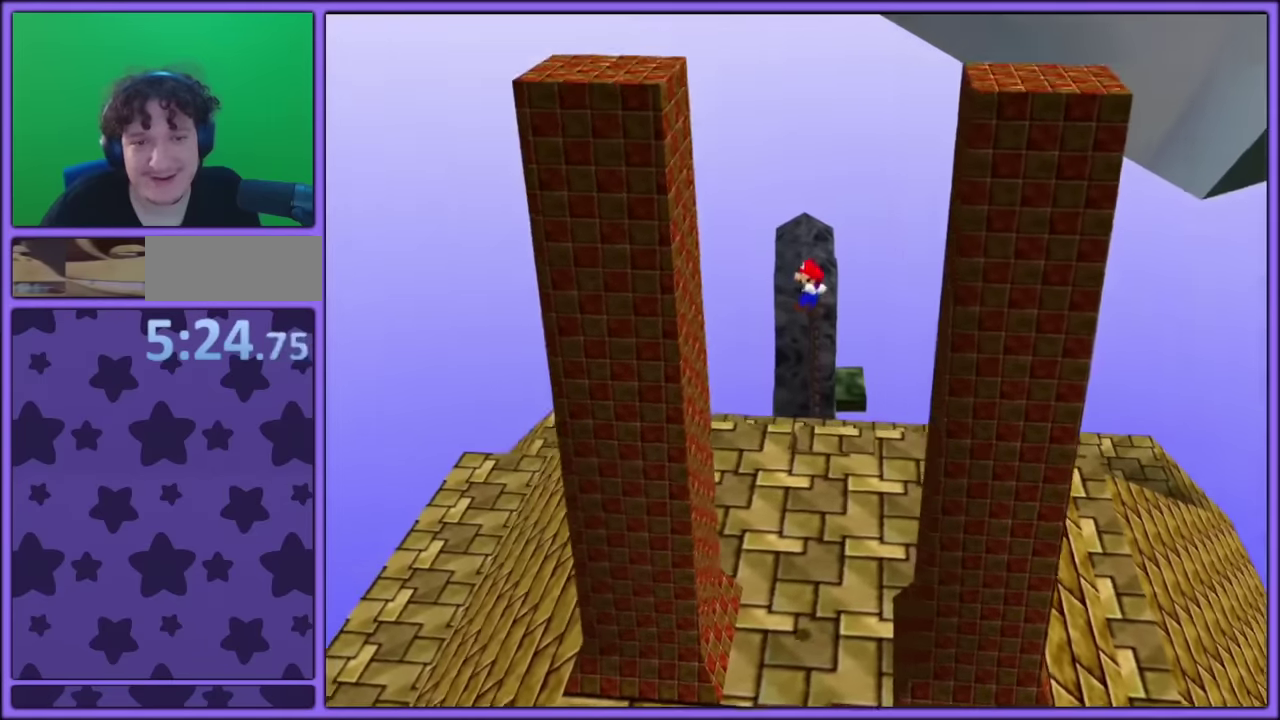
{"buttons": ["A"], "left_stick": "down-right", "events": [[133, "left_stick", "down-left"], [200, "A", "up"], [350, "left_stick", "down-right"], [367, "A", "down"]]}
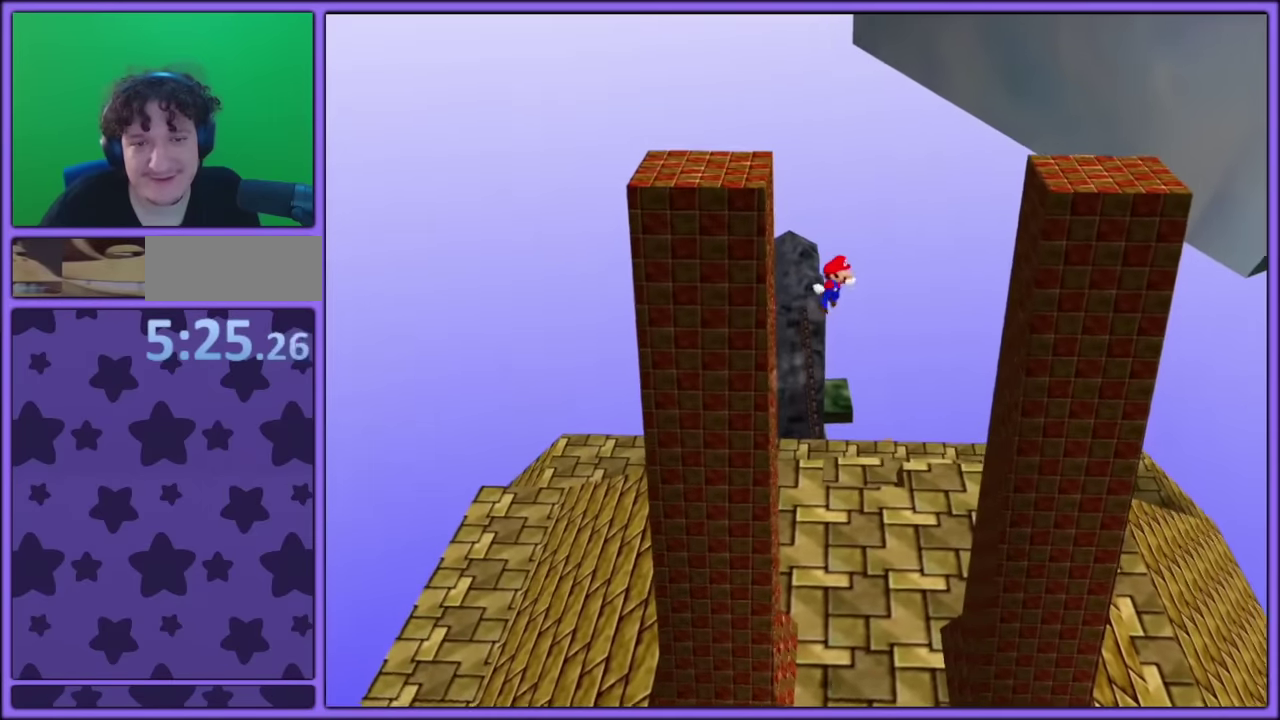
{"buttons": [], "left_stick": "down-right", "events": [[483, "A", "up"]]}
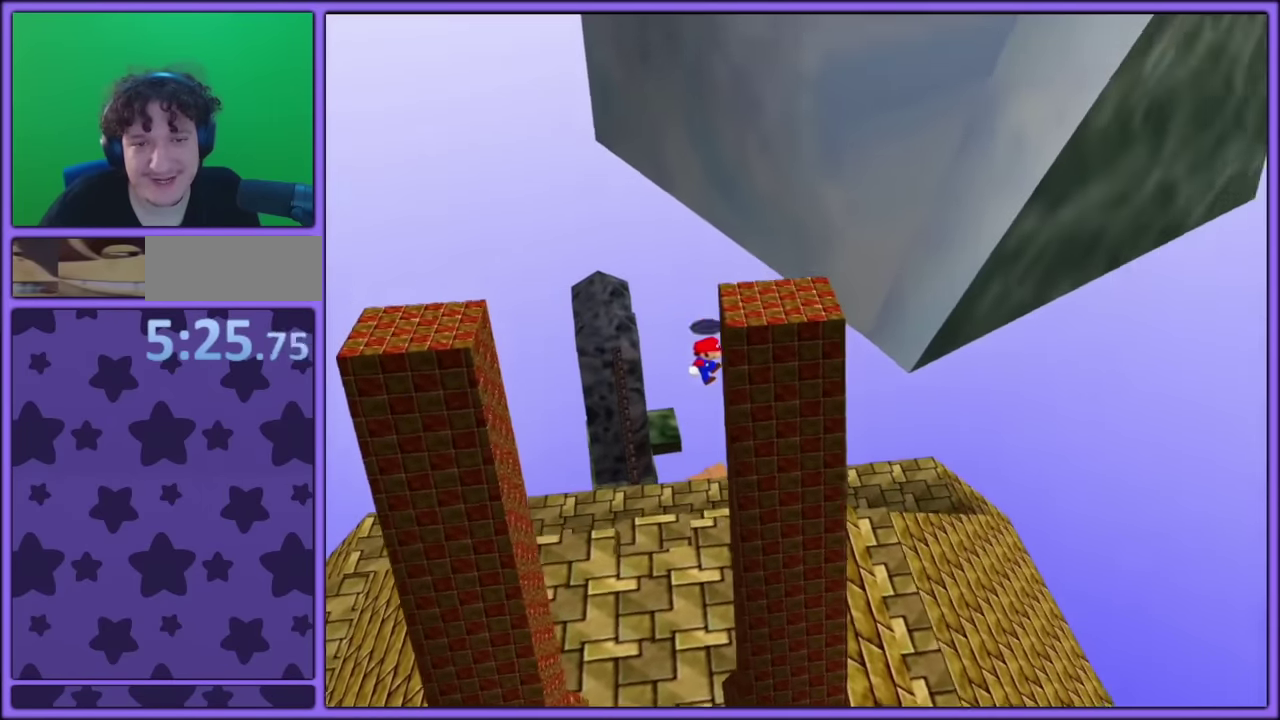
{"buttons": ["A"], "left_stick": "down-right"}
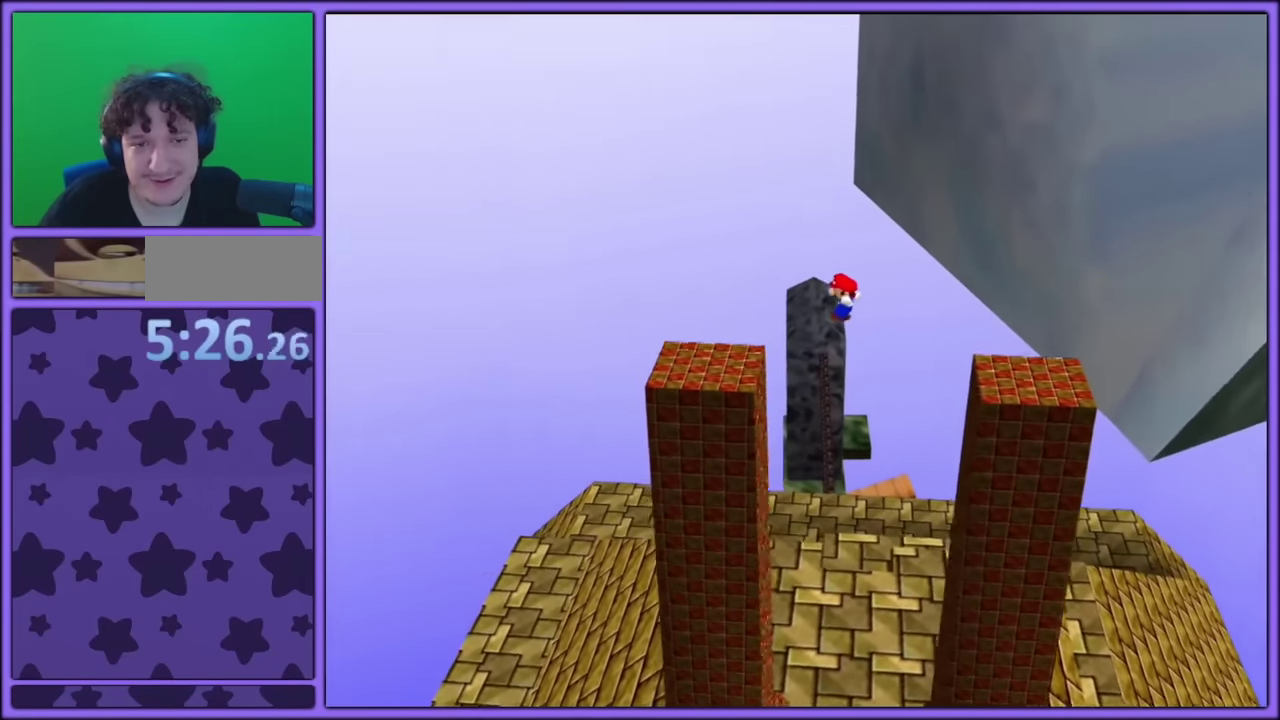
{"buttons": ["C_LEFT"], "left_stick": "down-right", "events": [[67, "left_stick", "center"], [183, "A", "up"], [367, "left_stick", "down"], [450, "C_LEFT", "down"], [450, "left_stick", "down-right"]]}
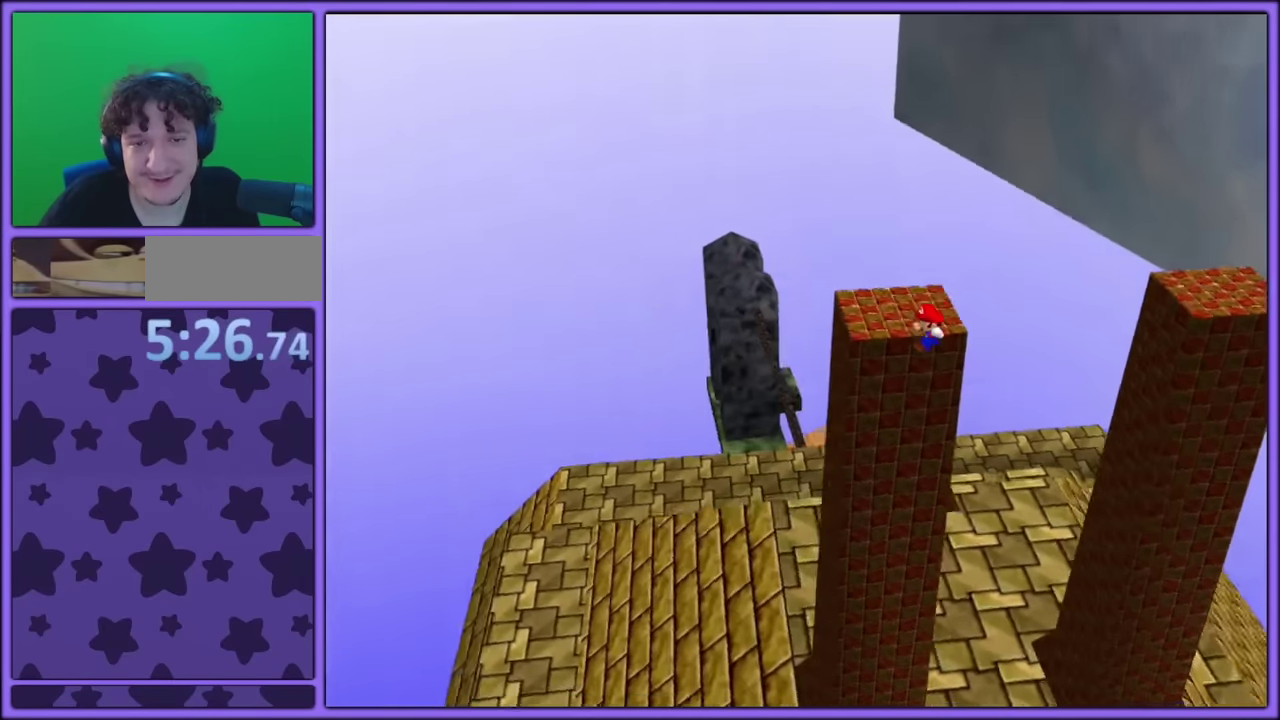
{"buttons": [], "left_stick": "up-right", "events": [[50, "left_stick", "right"], [133, "C_LEFT", "up"], [133, "left_stick", "up-right"], [183, "left_stick", "up"], [267, "left_stick", "up-left"], [300, "A", "down"], [367, "left_stick", "up"], [417, "A", "up"], [417, "left_stick", "up-right"]]}
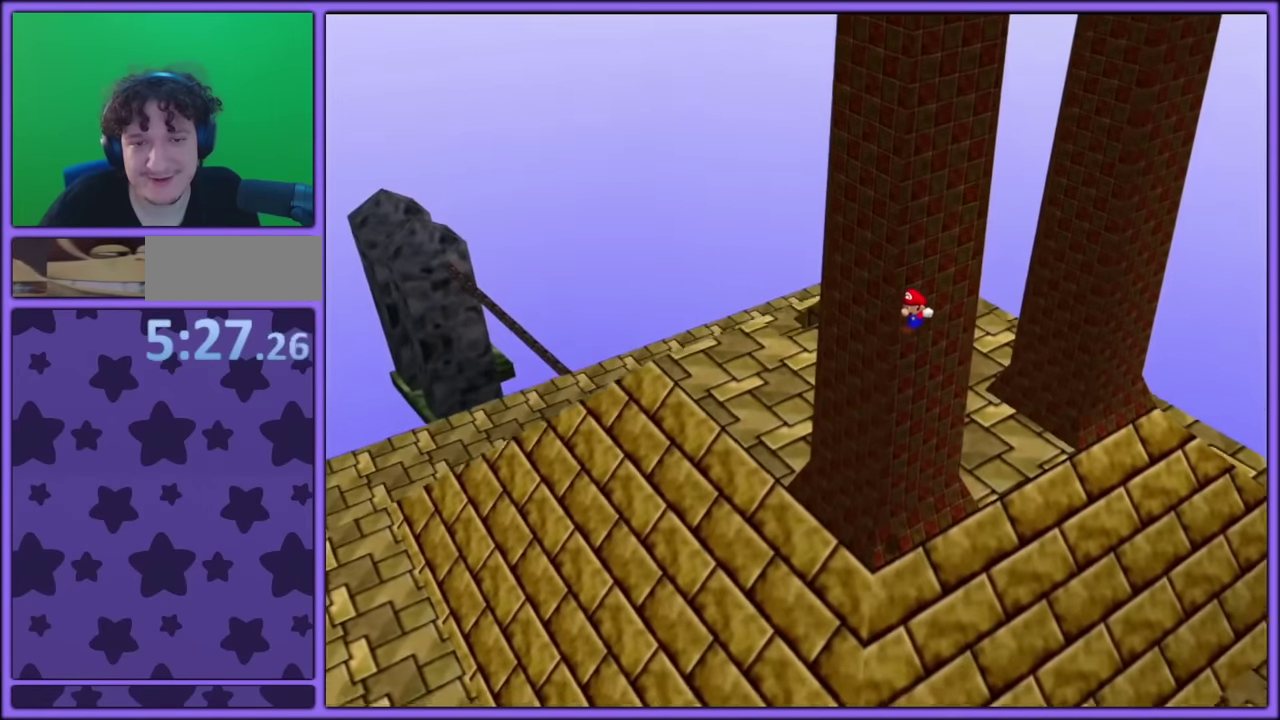
{"buttons": [], "left_stick": "up-right", "events": []}
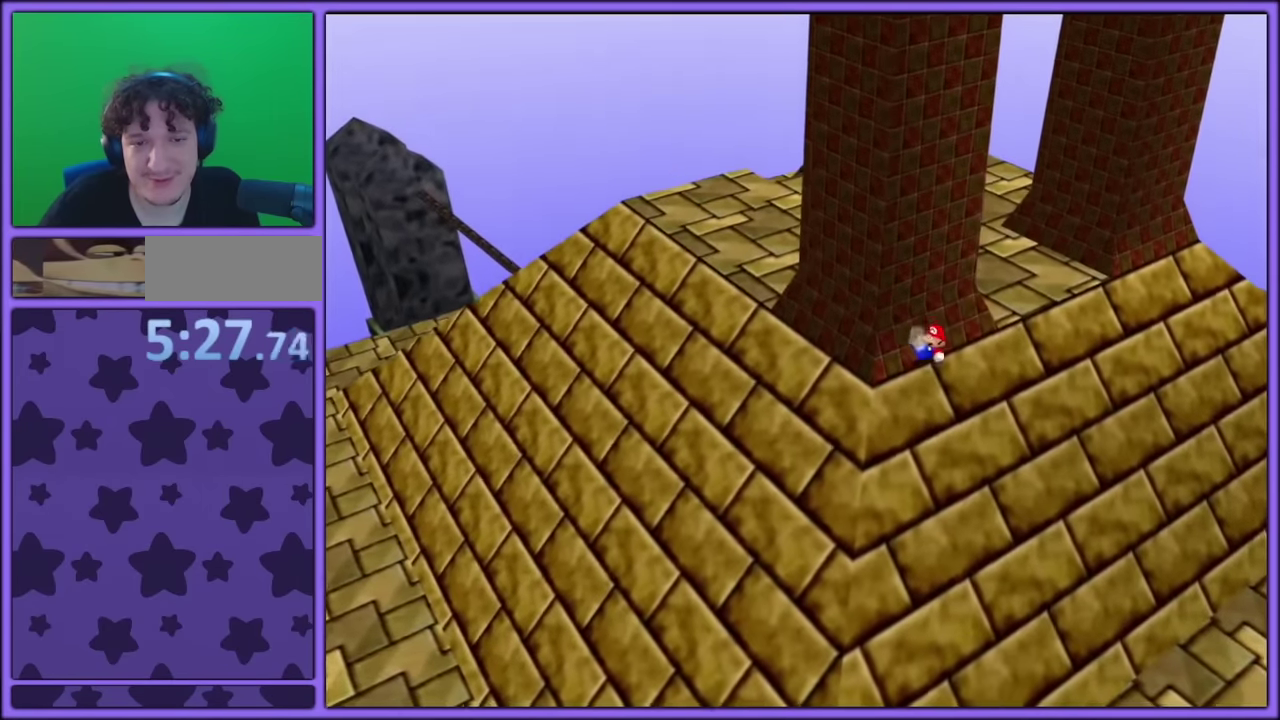
{"buttons": ["A"], "left_stick": "up-left", "events": [[33, "left_stick", "up"], [150, "A", "down"], [183, "left_stick", "up-left"]]}
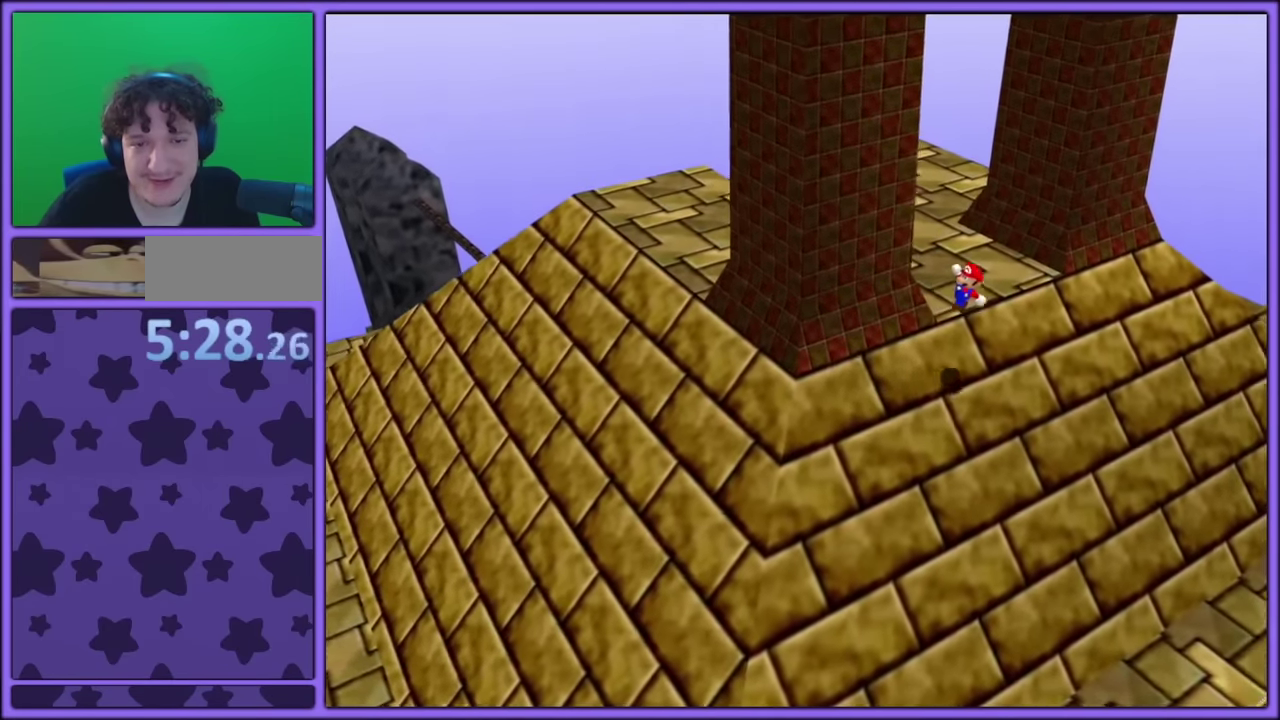
{"buttons": ["C_LEFT"], "left_stick": "up-left", "events": [[67, "left_stick", "right"], [133, "left_stick", "center"], [300, "A", "up"], [317, "left_stick", "up-left"], [433, "C_LEFT", "down"]]}
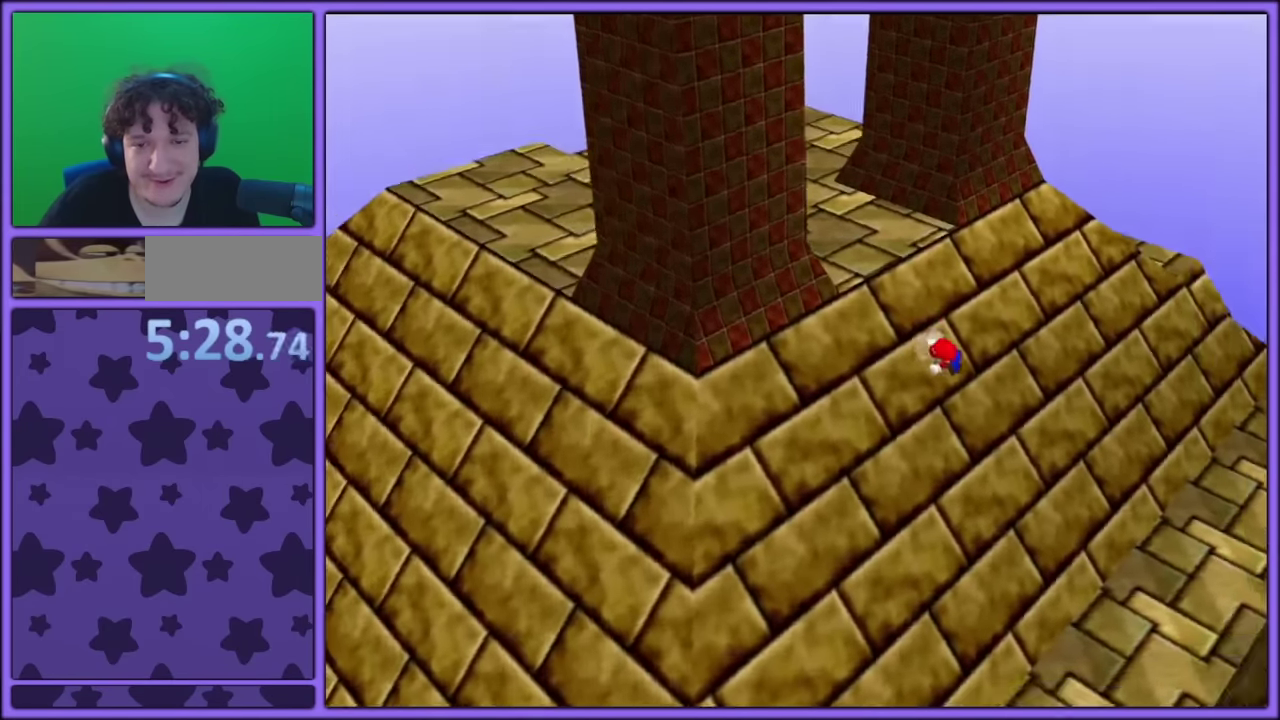
{"buttons": [], "left_stick": "left", "events": [[100, "C_LEFT", "up"], [350, "left_stick", "left"]]}
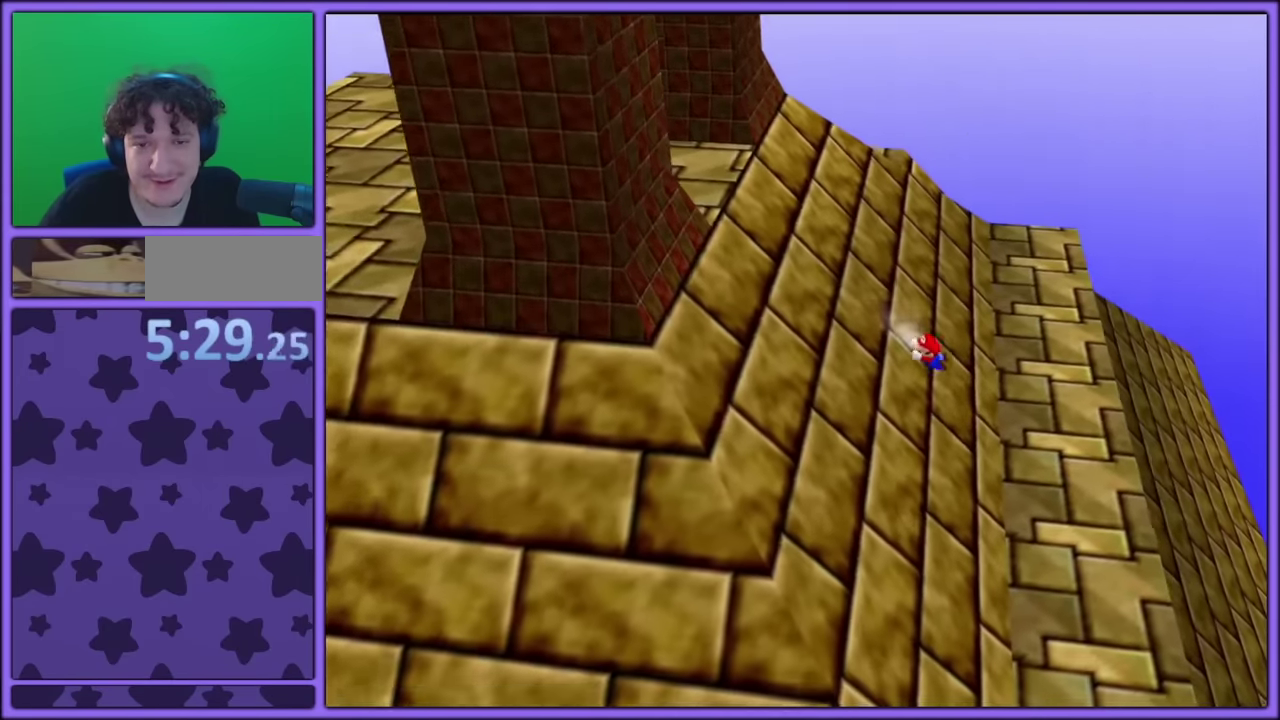
{"buttons": ["A"], "left_stick": "left", "events": [[417, "A", "down"]]}
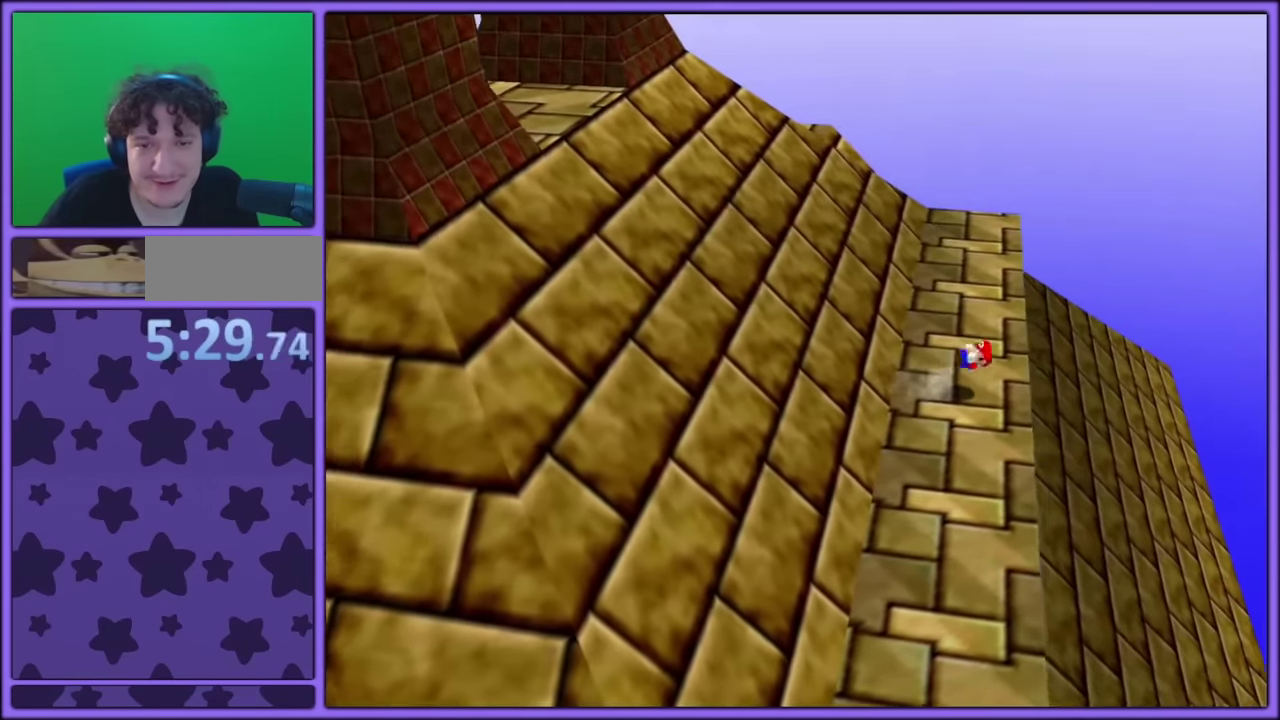
{"buttons": ["A"], "left_stick": "left", "events": []}
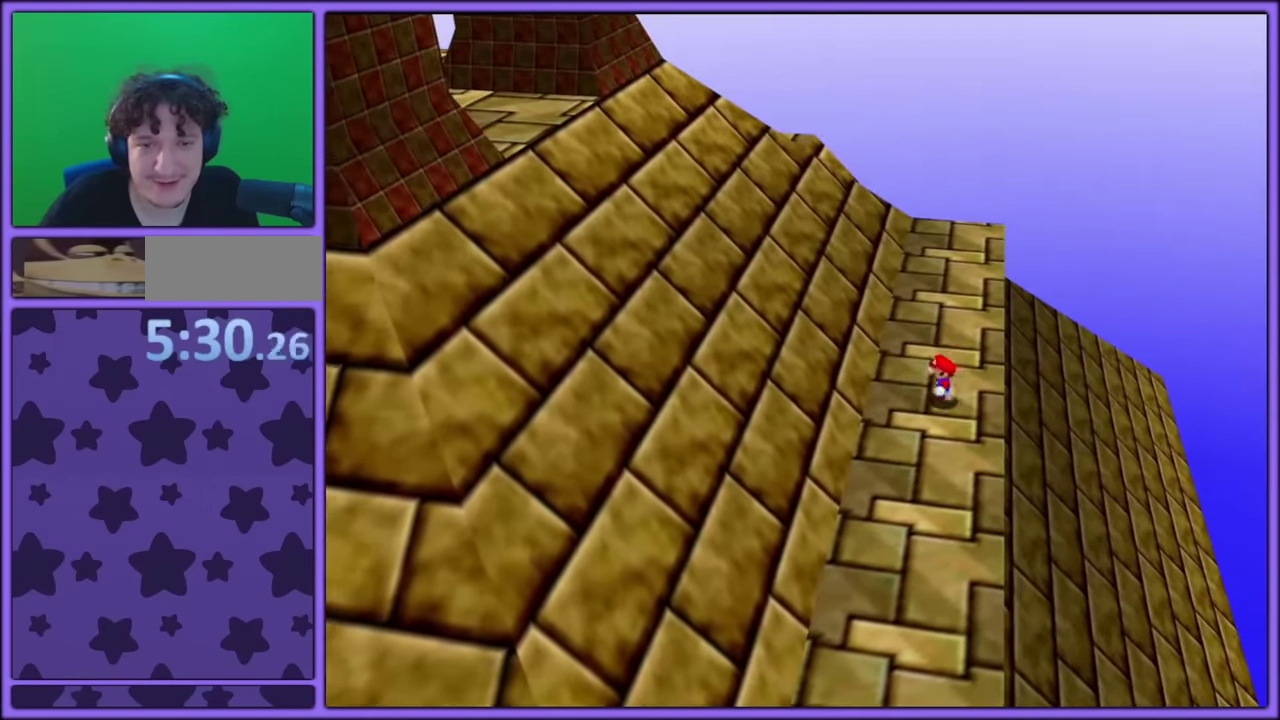
{"buttons": ["A"], "left_stick": "left", "events": [[17, "B", "down"], [83, "left_stick", "center"], [167, "B", "up"], [183, "left_stick", "left"], [217, "A", "up"], [383, "A", "down"]]}
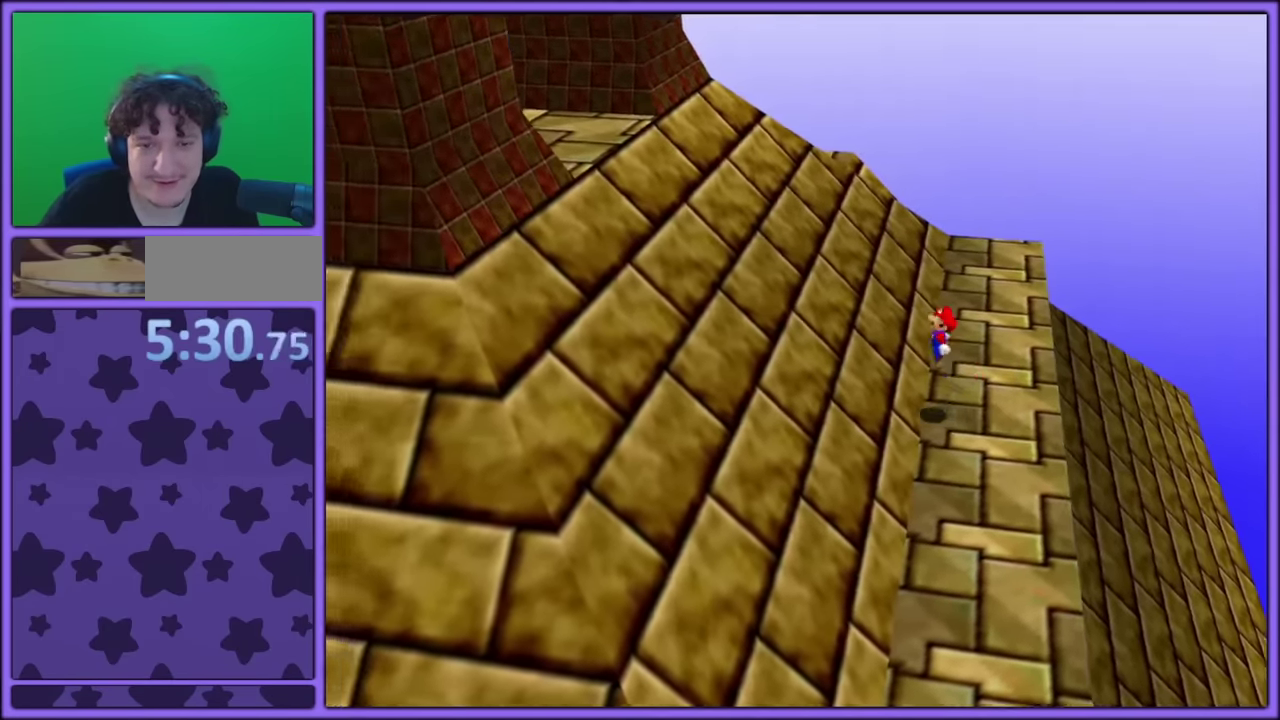
{"buttons": ["A"], "left_stick": "up-left", "events": [[83, "left_stick", "up-right"], [300, "A", "up"], [350, "A", "down"], [350, "left_stick", "up-left"]]}
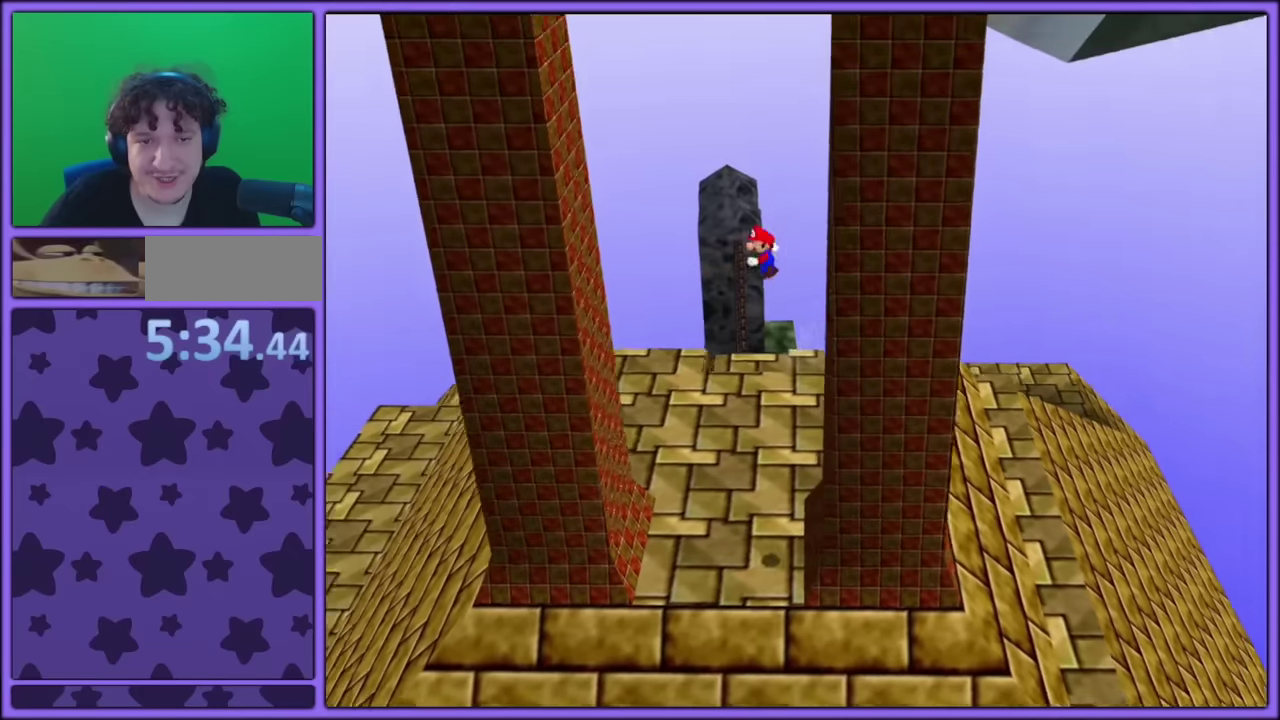
{"buttons": ["A"], "left_stick": "up-left", "events": []}
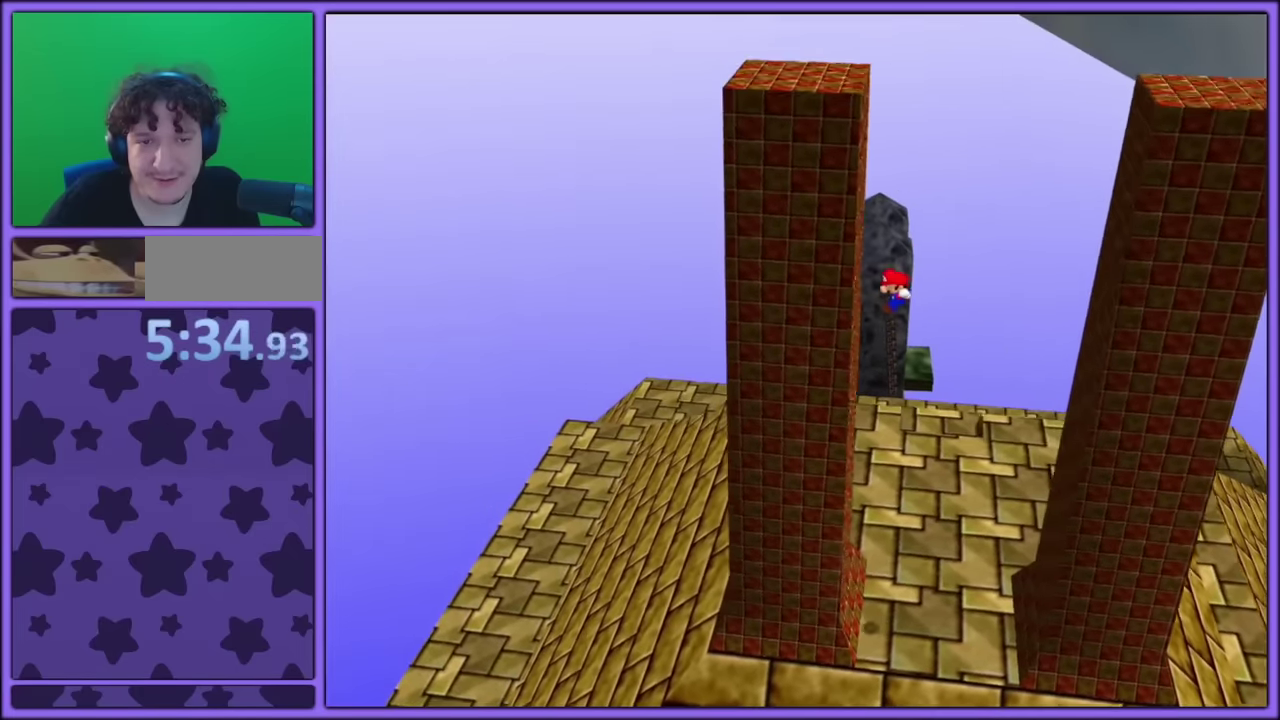
{"buttons": ["A"], "left_stick": "up-right", "events": [[33, "A", "up"], [133, "A", "down"], [133, "left_stick", "up-right"]]}
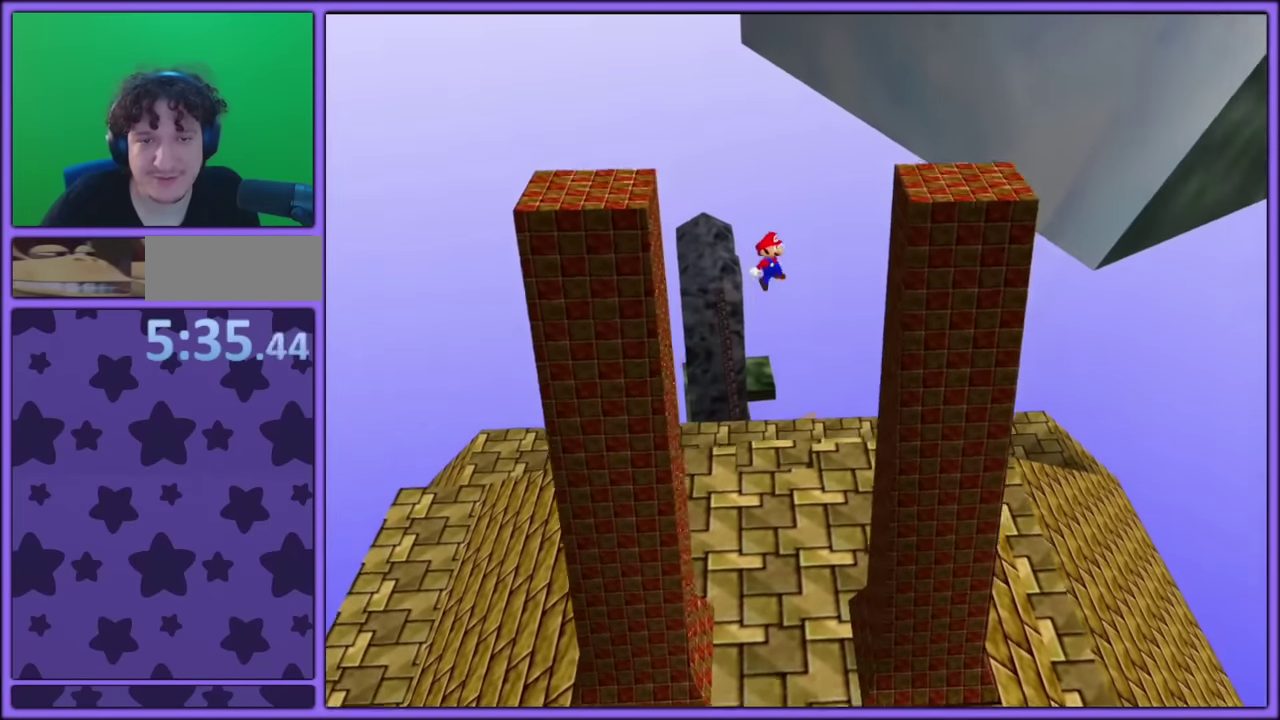
{"buttons": ["A"], "left_stick": "up-left", "events": [[333, "A", "up"], [433, "A", "down"], [433, "left_stick", "up-left"]]}
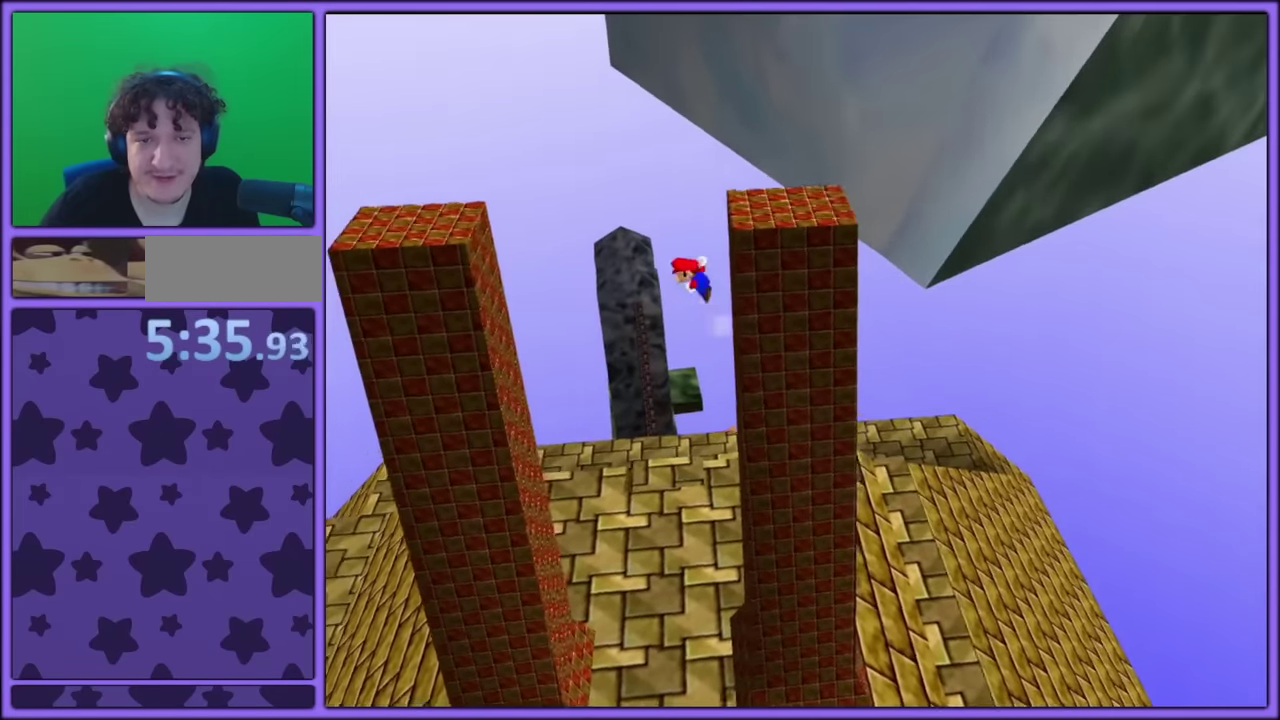
{"buttons": [], "left_stick": "up-right", "events": [[67, "A", "up"], [67, "C_LEFT", "down"], [67, "left_stick", "up"], [133, "left_stick", "up-right"], [150, "C_LEFT", "up"]]}
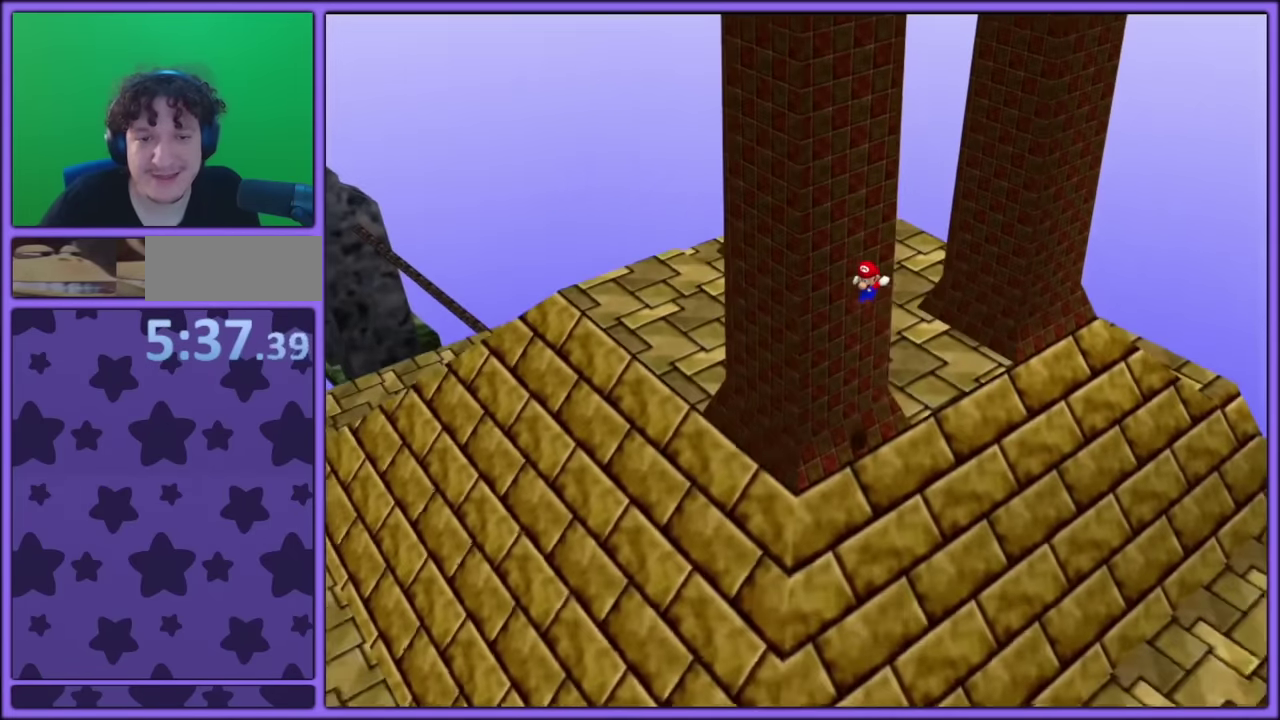
{"buttons": ["A"], "left_stick": "up", "events": [[133, "left_stick", "up"], [450, "A", "down"]]}
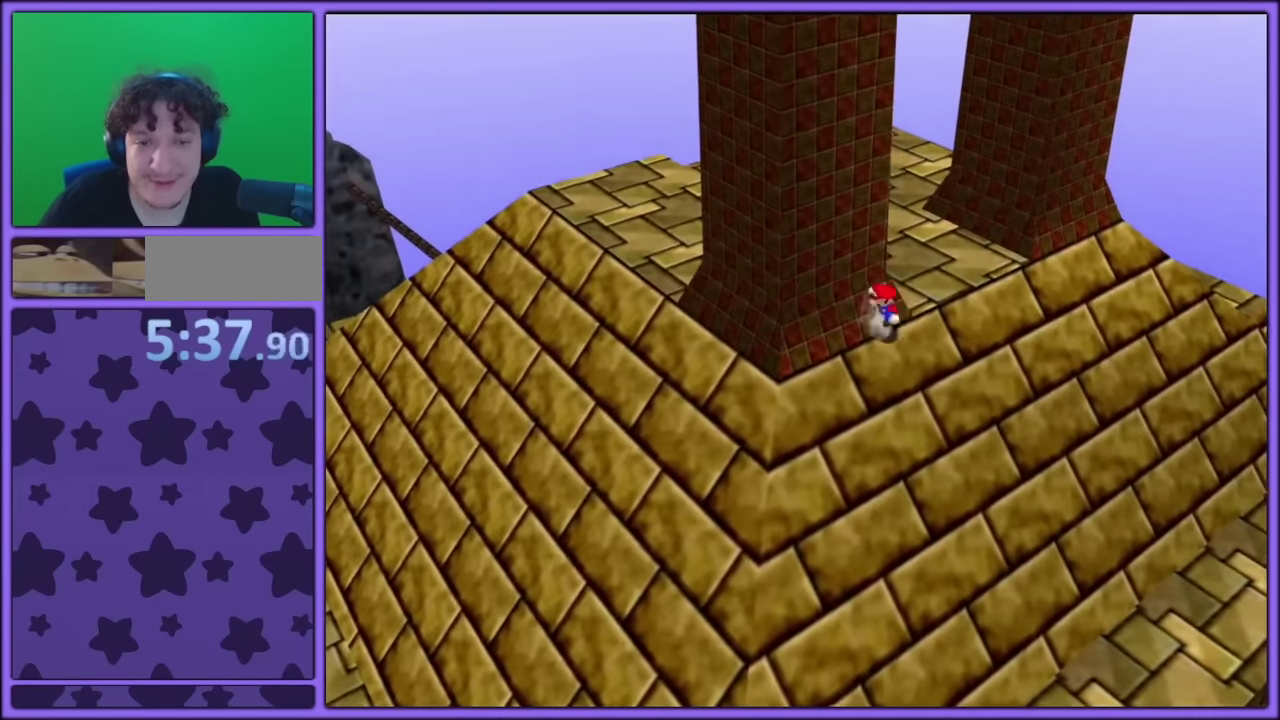
{"buttons": ["B"], "left_stick": "up", "events": [[217, "left_stick", "up-right"], [300, "left_stick", "up"], [383, "B", "down"], [450, "A", "up"]]}